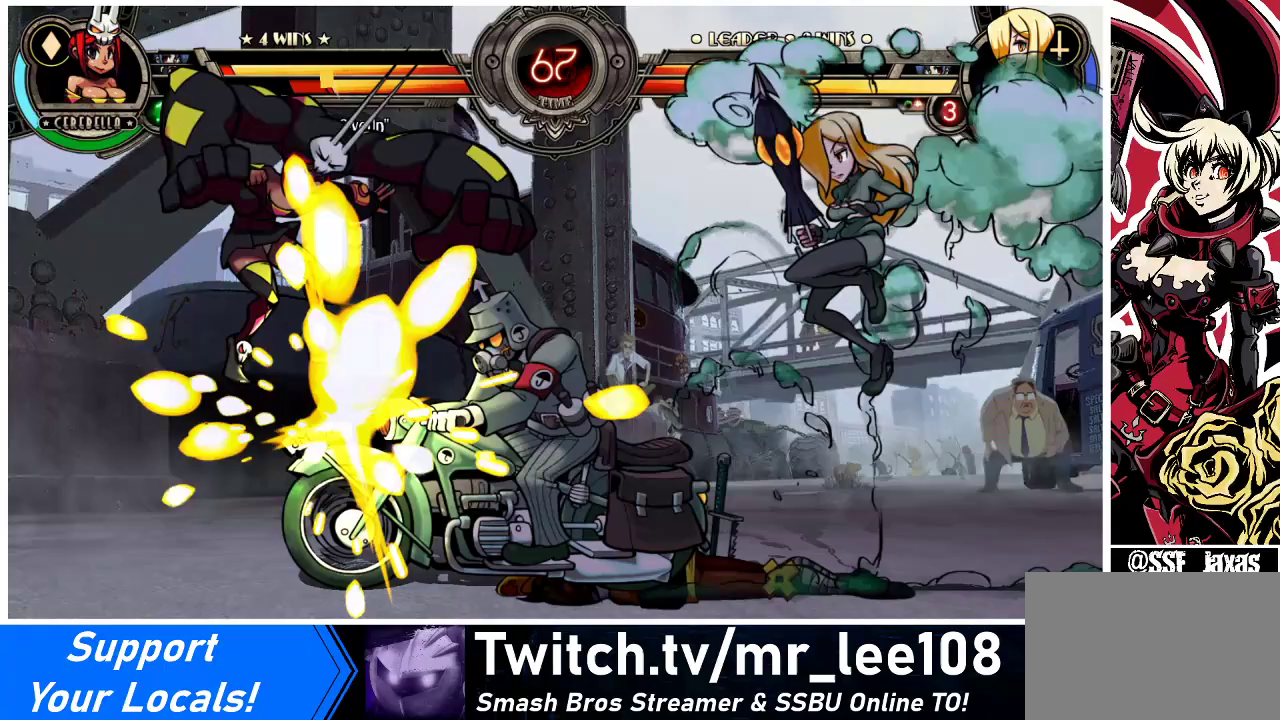
Gameplay with a controller (arcade stick); each line is a JSON object with the inputs held at the frame after it. "events" lists button and stick changes between this image and that frame as [ms after this image, input, new state], when the widget could be followed in between. Not read: L3 R3.
{"buttons": ["DPAD_LEFT"], "events": [[433, "DPAD_RIGHT", "up"], [433, "R1", "down"], [467, "DPAD_LEFT", "down"], [500, "R1", "up"]]}
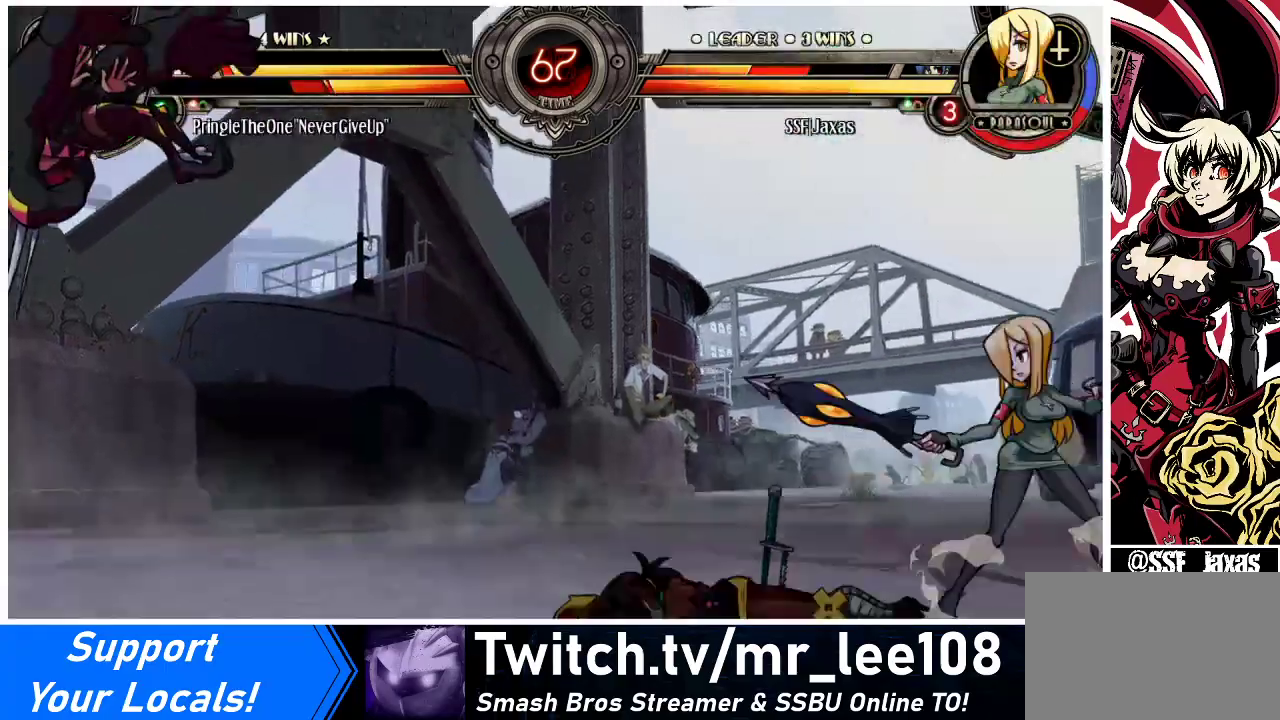
{"buttons": [], "events": [[167, "DPAD_LEFT", "up"], [433, "DPAD_LEFT", "down"], [500, "DPAD_LEFT", "up"]]}
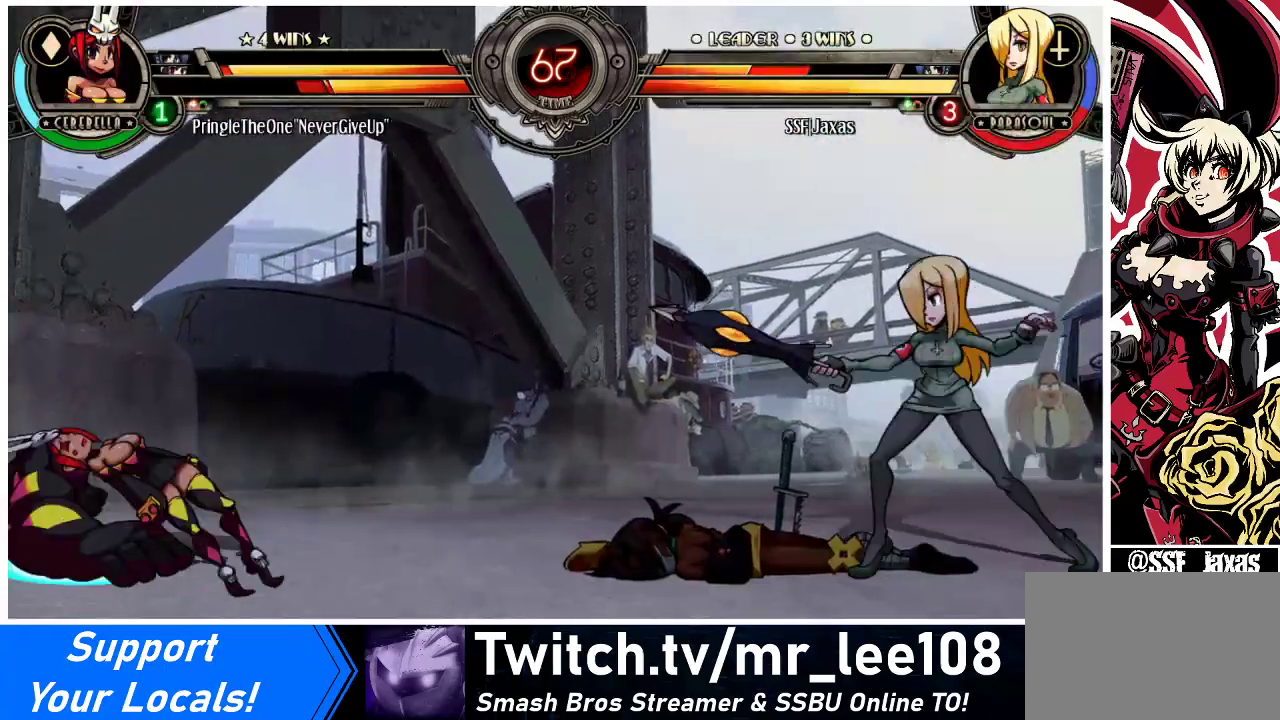
{"buttons": ["DPAD_UP", "DPAD_LEFT"], "events": [[33, "DPAD_LEFT", "down"], [367, "DPAD_UP", "down"]]}
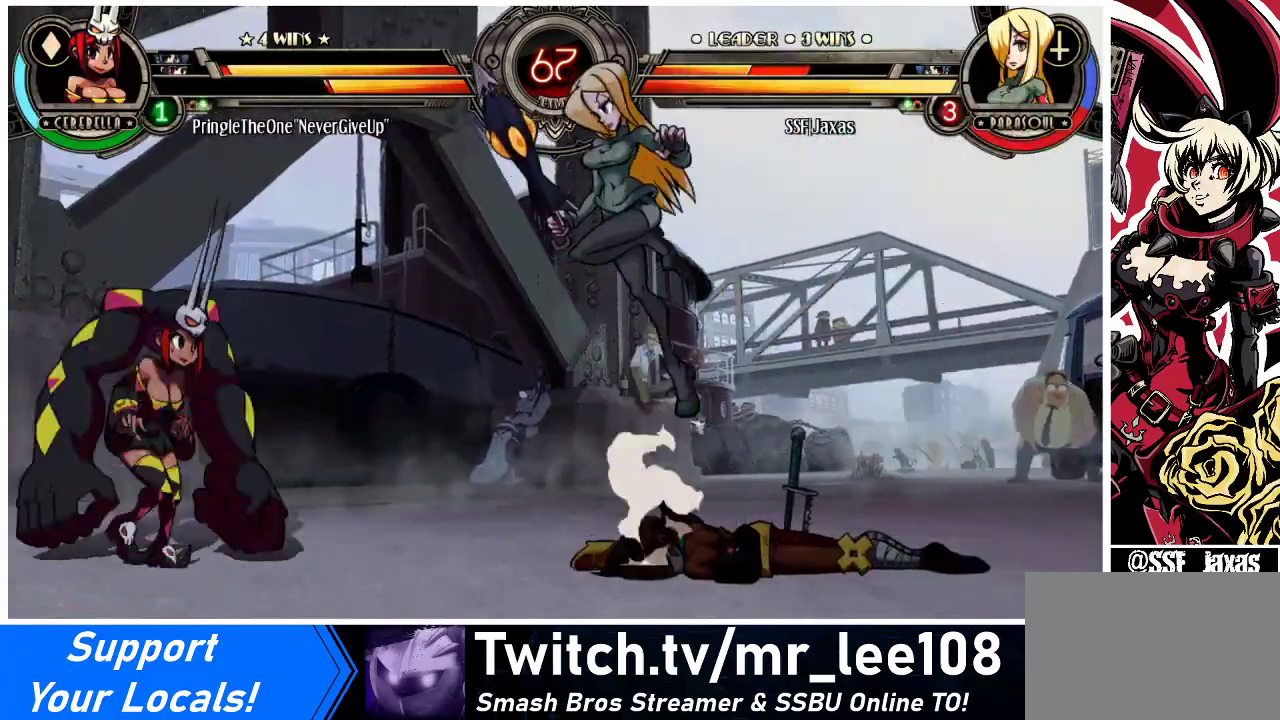
{"buttons": ["DPAD_DOWN", "DPAD_RIGHT"], "events": [[67, "DPAD_LEFT", "up"], [67, "DPAD_UP", "up"], [200, "DPAD_DOWN", "down"], [233, "TRIANGLE", "down"], [333, "TRIANGLE", "up"], [433, "DPAD_RIGHT", "down"]]}
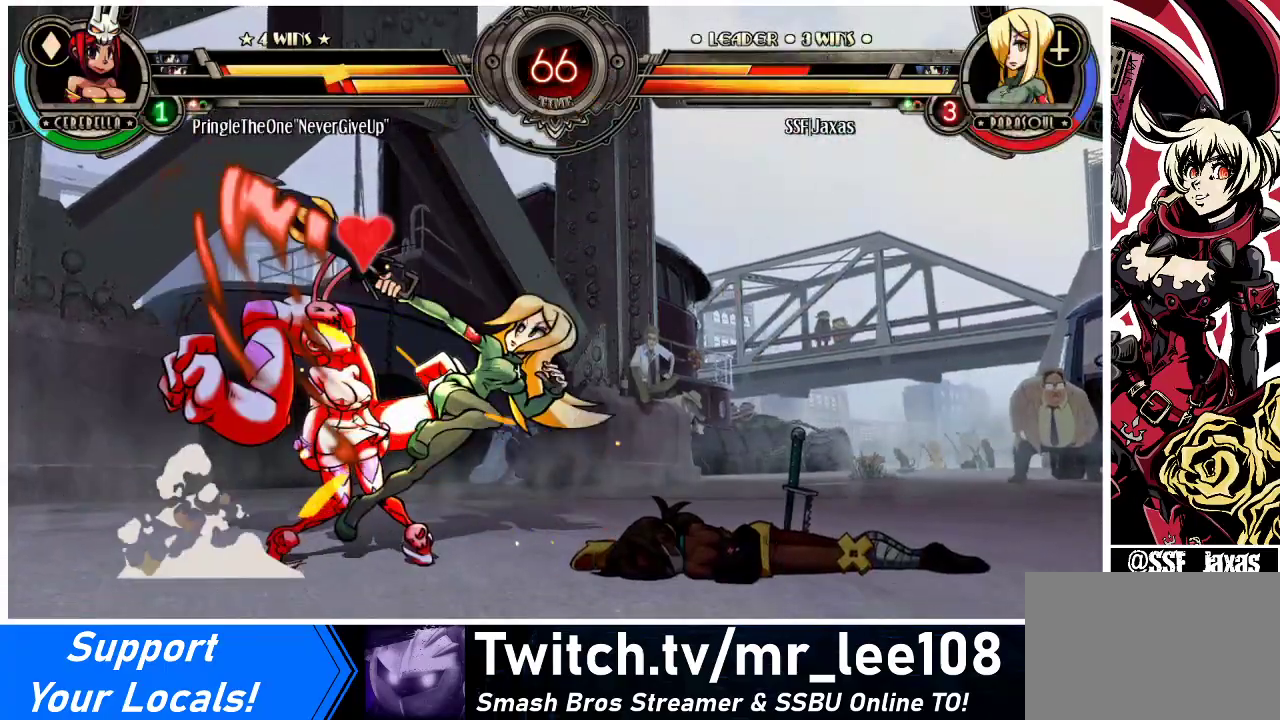
{"buttons": ["DPAD_DOWN"], "events": [[67, "DPAD_RIGHT", "up"], [133, "CROSS", "down"], [233, "CROSS", "up"], [300, "CIRCLE", "down"], [433, "CIRCLE", "up"]]}
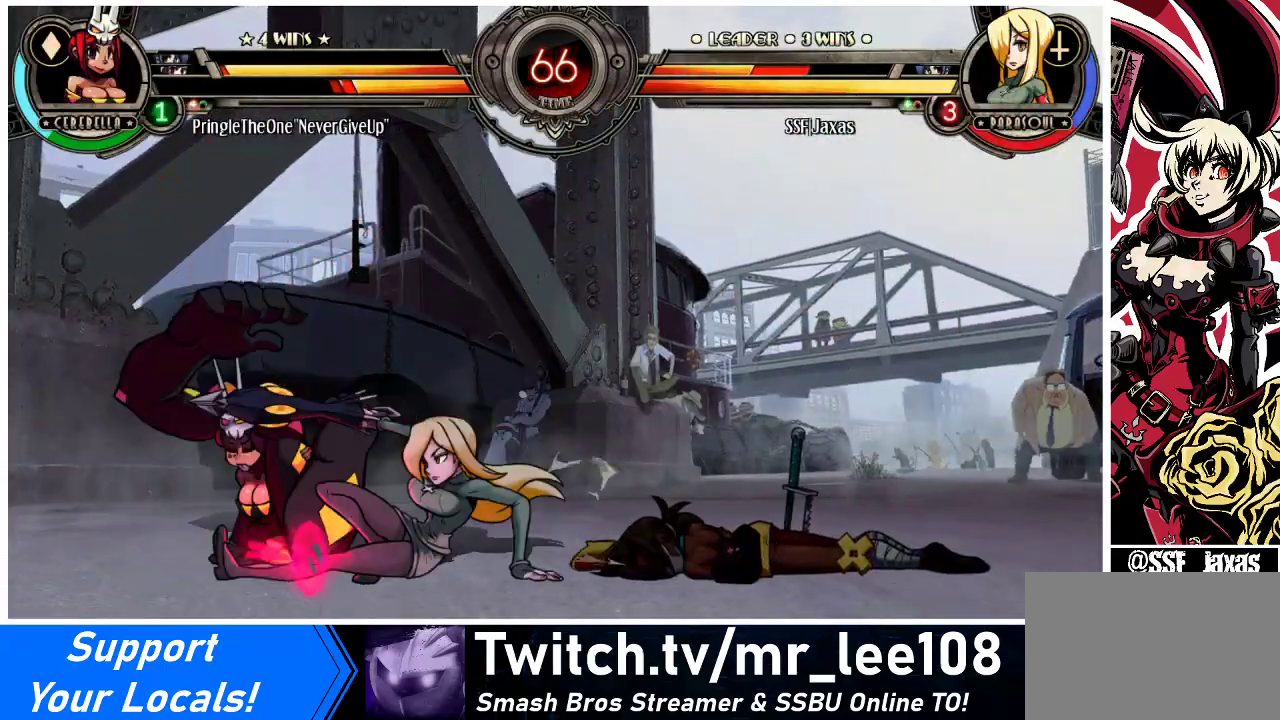
{"buttons": ["CROSS", "DPAD_DOWN"], "events": [[433, "CROSS", "down"]]}
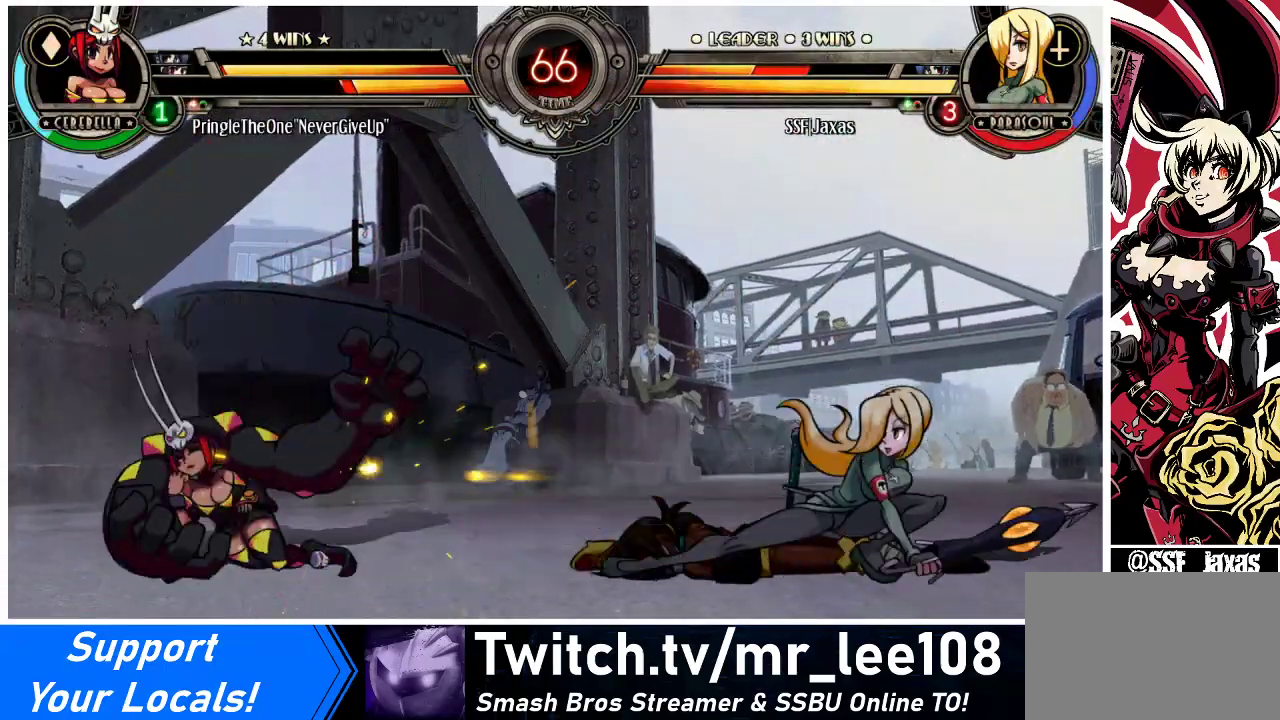
{"buttons": ["DPAD_RIGHT"], "events": [[33, "CROSS", "up"], [200, "DPAD_DOWN", "up"], [233, "DPAD_RIGHT", "down"]]}
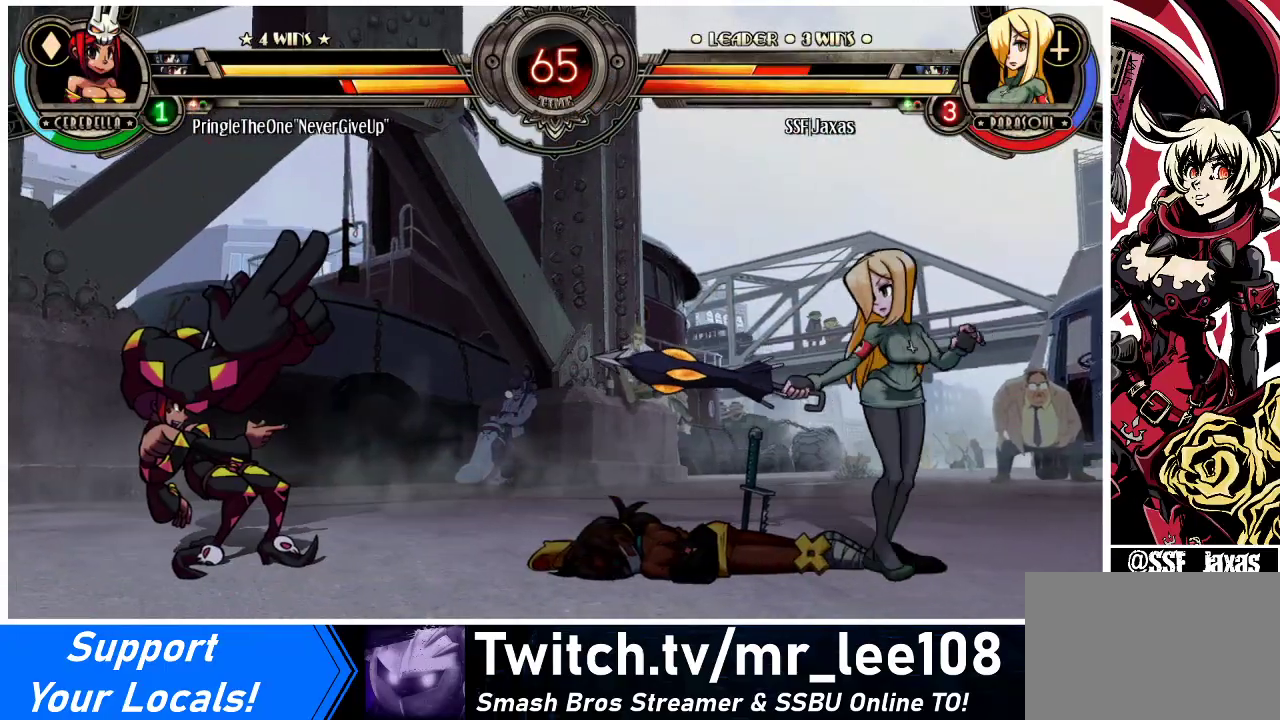
{"buttons": ["DPAD_LEFT"], "events": [[433, "DPAD_LEFT", "down"], [433, "DPAD_RIGHT", "up"]]}
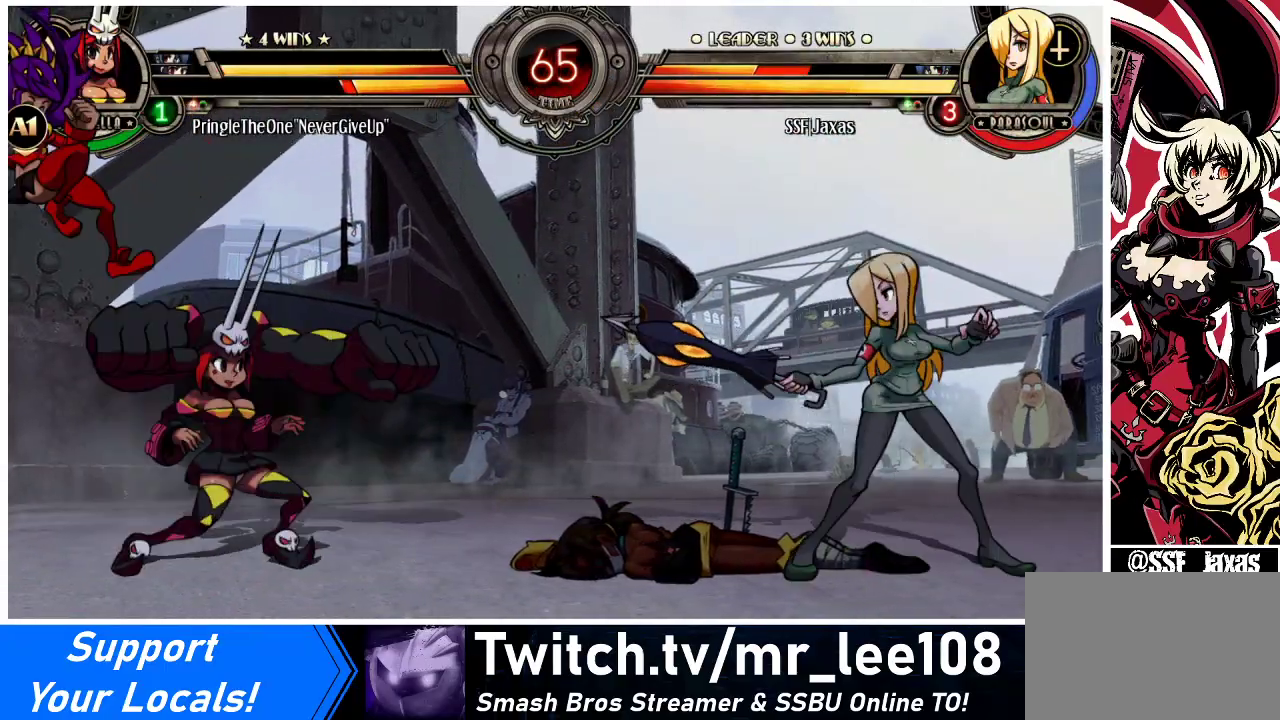
{"buttons": ["DPAD_DOWN", "DPAD_RIGHT"], "events": [[167, "DPAD_LEFT", "up"], [200, "DPAD_RIGHT", "down"], [500, "DPAD_DOWN", "down"]]}
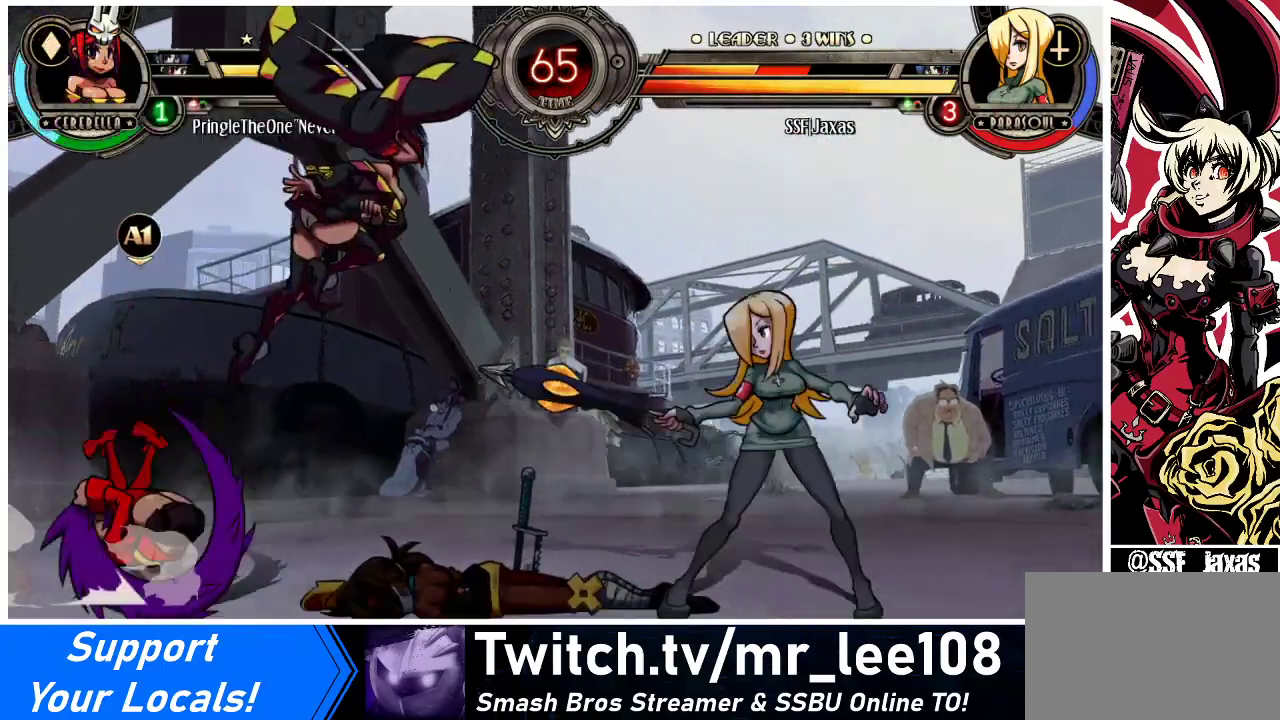
{"buttons": ["R1", "DPAD_RIGHT"], "events": [[100, "TRIANGLE", "down"], [200, "TRIANGLE", "up"], [433, "DPAD_DOWN", "up"], [500, "R1", "down"]]}
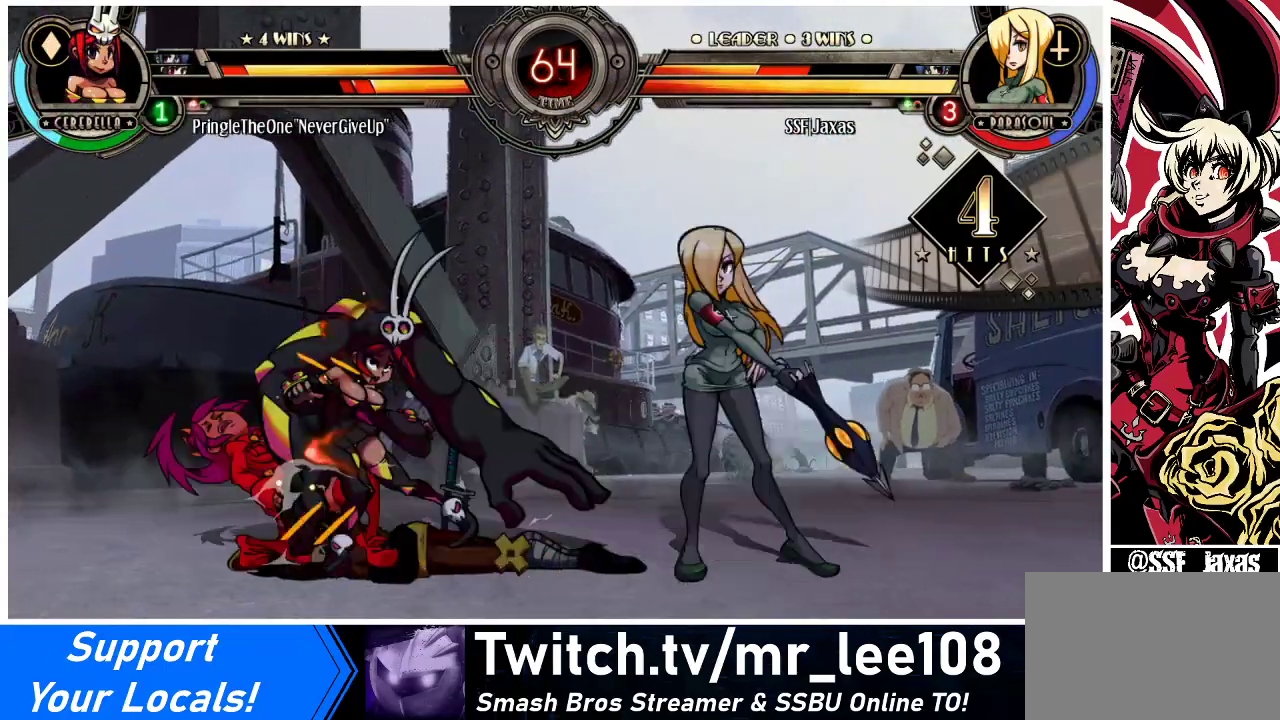
{"buttons": ["R1", "DPAD_RIGHT"], "events": [[133, "R1", "up"], [367, "R1", "down"]]}
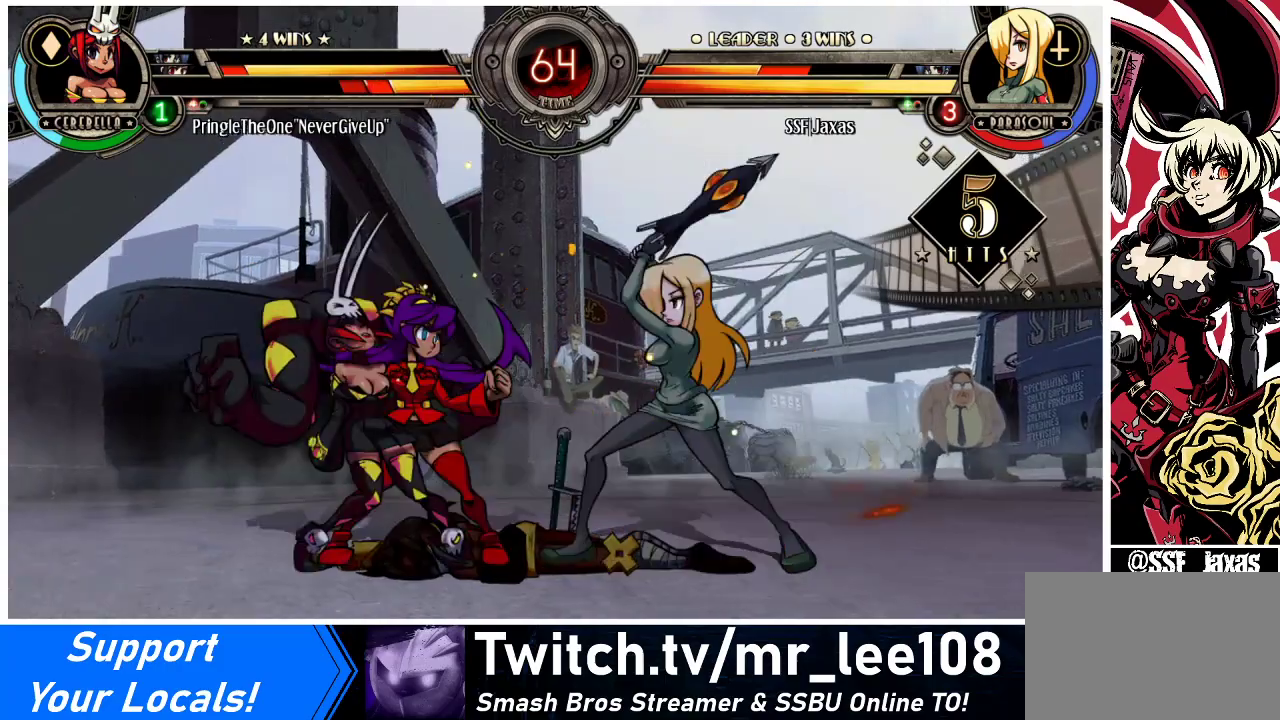
{"buttons": [], "events": [[33, "R1", "up"], [67, "DPAD_RIGHT", "up"], [133, "DPAD_LEFT", "down"], [200, "SQUARE", "down"], [367, "SQUARE", "up"], [433, "DPAD_LEFT", "up"]]}
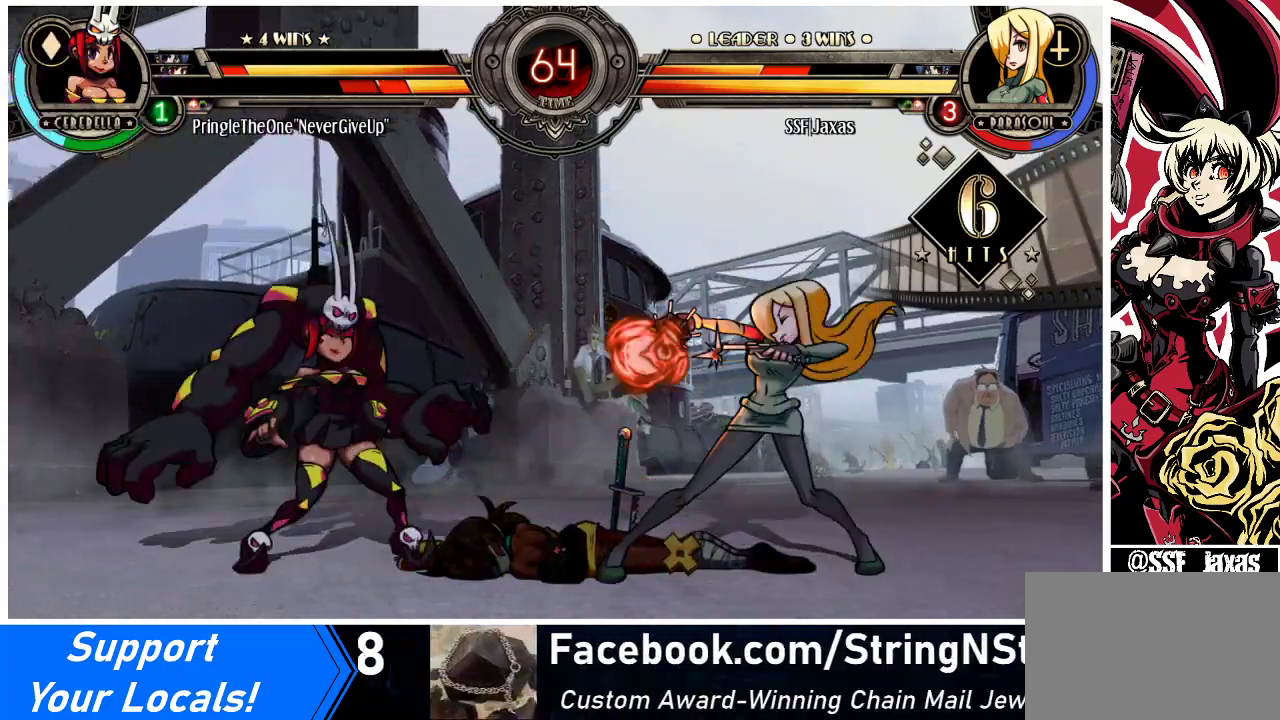
{"buttons": ["CROSS", "DPAD_DOWN"], "events": [[233, "DPAD_LEFT", "down"], [300, "DPAD_LEFT", "up"], [333, "DPAD_LEFT", "down"], [433, "DPAD_DOWN", "down"], [500, "CROSS", "down"], [500, "DPAD_LEFT", "up"]]}
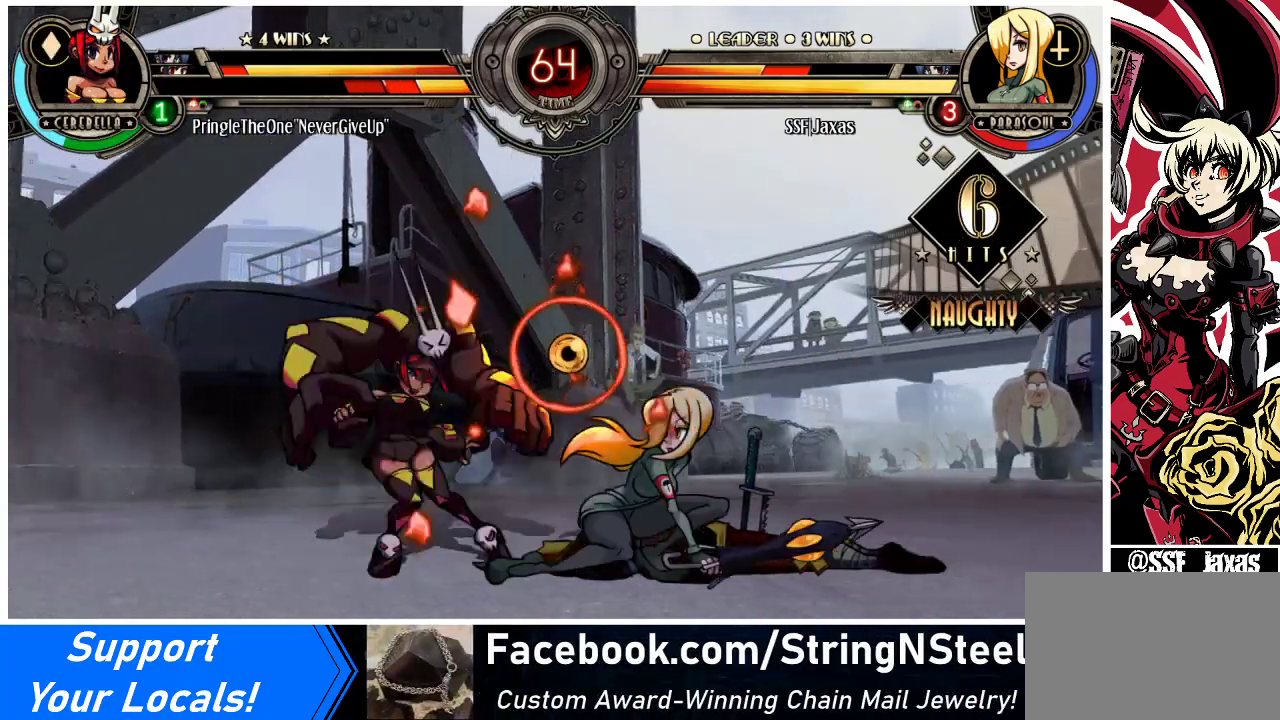
{"buttons": ["DPAD_RIGHT"], "events": [[100, "CROSS", "up"], [167, "CIRCLE", "down"], [300, "CIRCLE", "up"], [367, "DPAD_RIGHT", "down"], [400, "DPAD_DOWN", "up"]]}
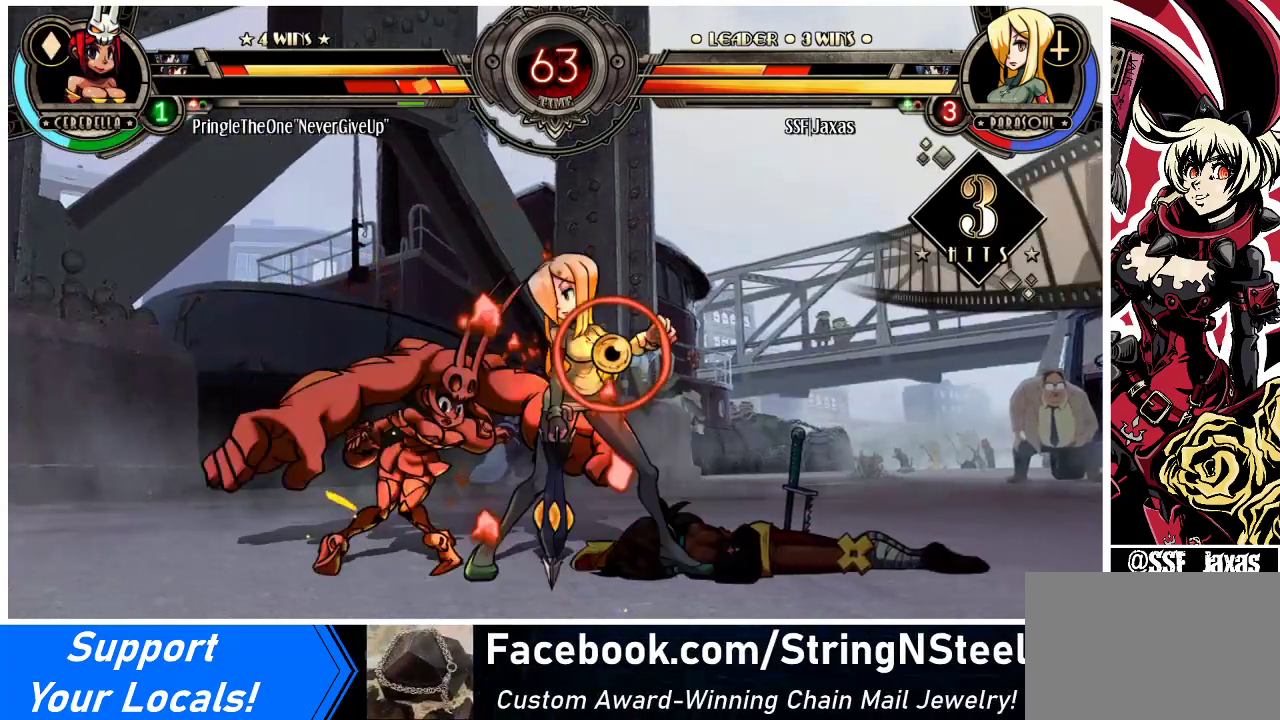
{"buttons": ["R1", "DPAD_RIGHT"], "events": [[33, "R1", "down"], [167, "R1", "up"], [400, "R1", "down"]]}
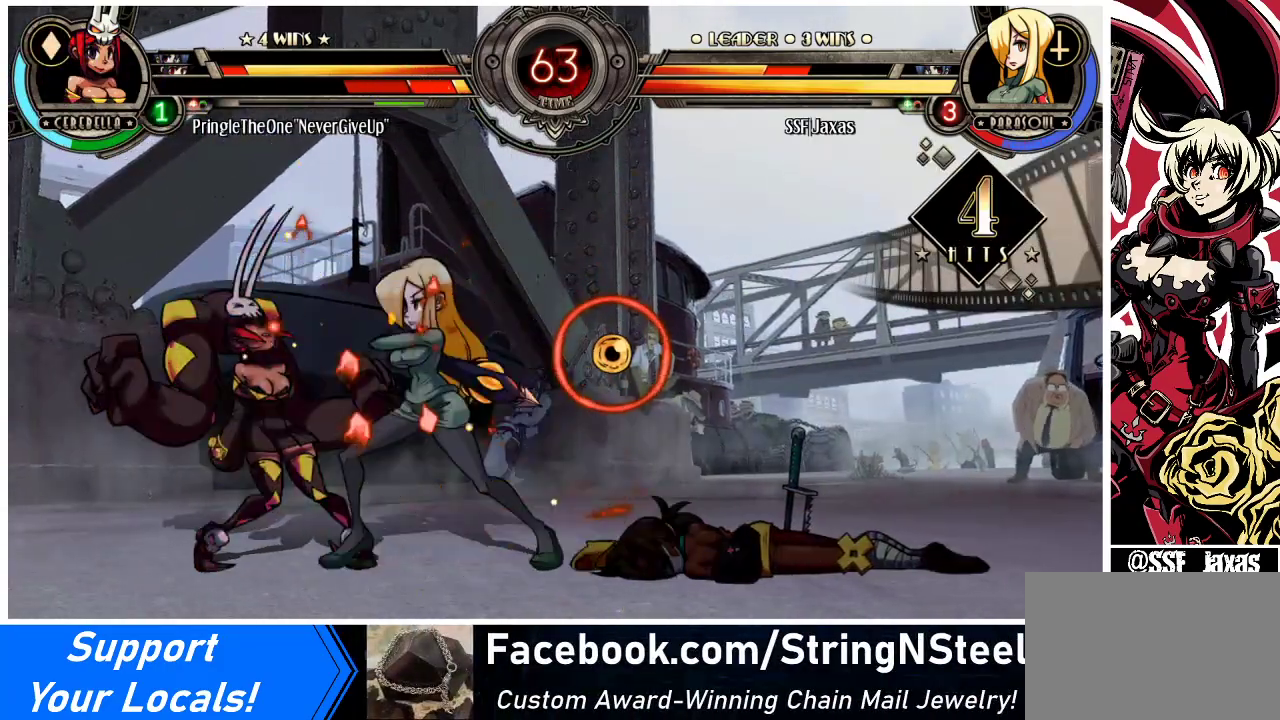
{"buttons": [], "events": [[67, "R1", "up"], [133, "DPAD_RIGHT", "up"], [167, "DPAD_LEFT", "down"], [233, "SQUARE", "down"], [400, "SQUARE", "up"], [433, "DPAD_LEFT", "up"]]}
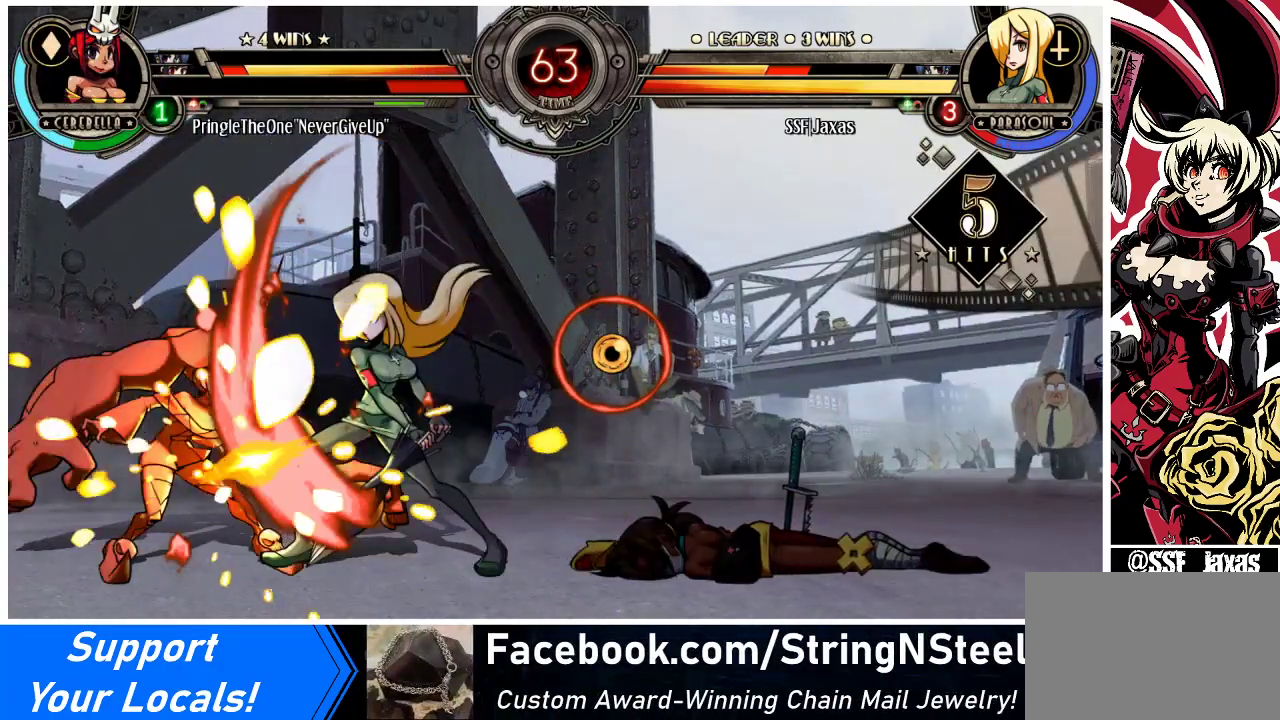
{"buttons": ["CROSS", "DPAD_DOWN"], "events": [[267, "DPAD_DOWN", "down"], [333, "DPAD_RIGHT", "down"], [400, "DPAD_DOWN", "up"], [433, "CROSS", "down"], [433, "DPAD_RIGHT", "up"], [500, "DPAD_DOWN", "down"]]}
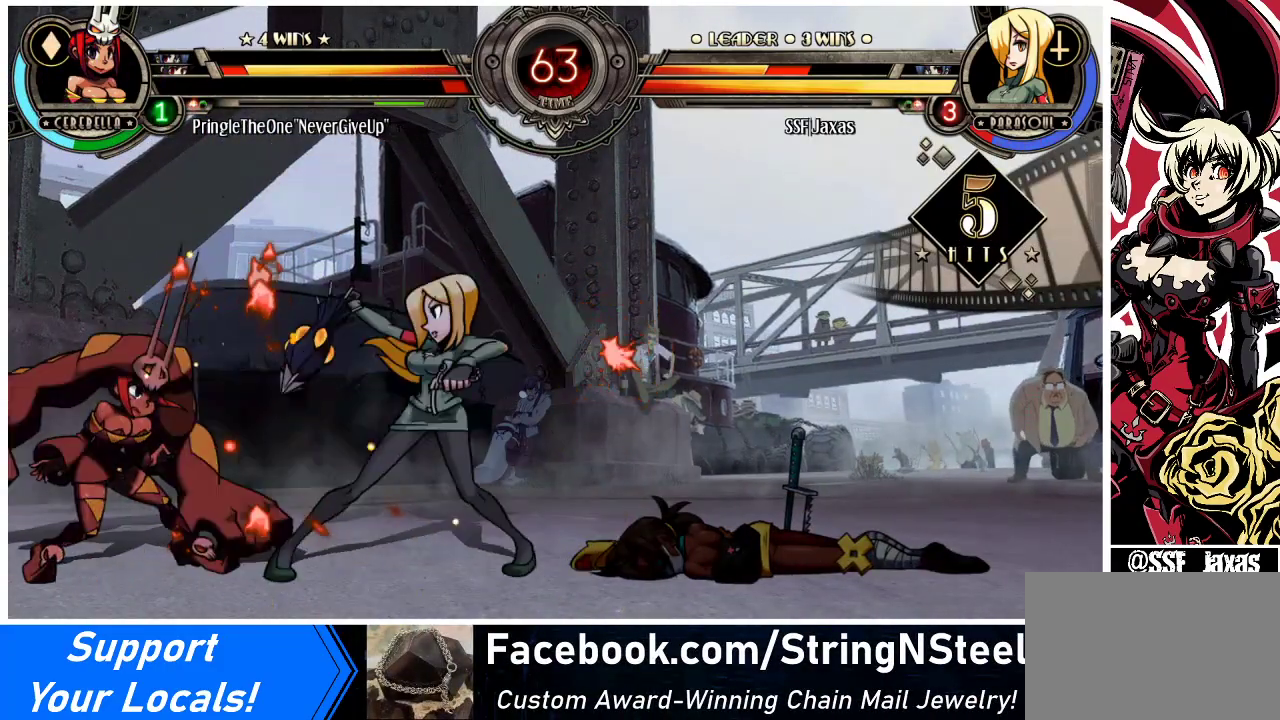
{"buttons": ["DPAD_RIGHT"], "events": [[33, "CROSS", "up"], [33, "DPAD_RIGHT", "down"], [100, "CROSS", "down"], [100, "DPAD_DOWN", "up"], [167, "CROSS", "up"], [167, "DPAD_RIGHT", "up"], [200, "DPAD_DOWN", "down"], [267, "DPAD_RIGHT", "down"], [267, "R2", "down"], [300, "DPAD_DOWN", "up"], [400, "DPAD_DOWN", "down"], [400, "DPAD_RIGHT", "up"], [400, "R2", "up"], [467, "DPAD_RIGHT", "down"], [500, "DPAD_DOWN", "up"]]}
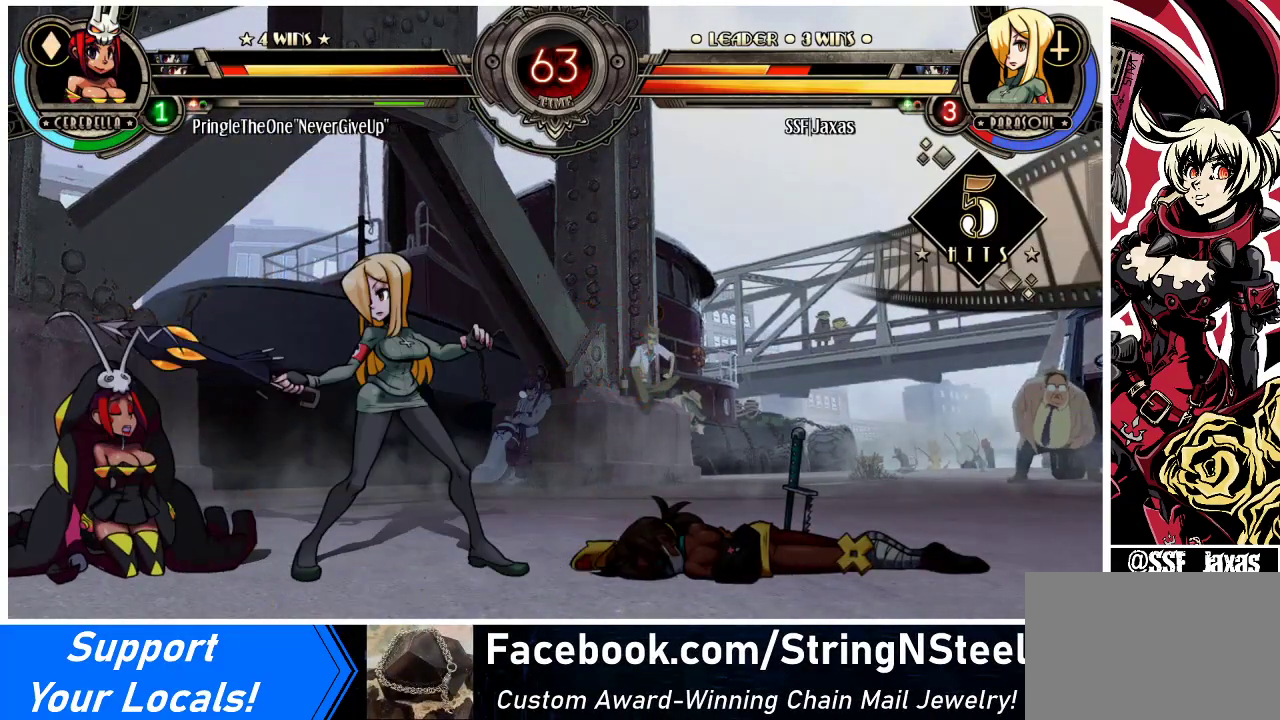
{"buttons": ["R2"], "events": [[33, "DPAD_RIGHT", "up"], [133, "DPAD_DOWN", "down"], [200, "DPAD_RIGHT", "down"], [233, "CROSS", "down"], [267, "DPAD_DOWN", "up"], [300, "CROSS", "up"], [300, "DPAD_RIGHT", "up"], [367, "DPAD_DOWN", "down"], [400, "DPAD_RIGHT", "down"], [433, "DPAD_DOWN", "up"], [433, "R2", "down"], [500, "DPAD_RIGHT", "up"]]}
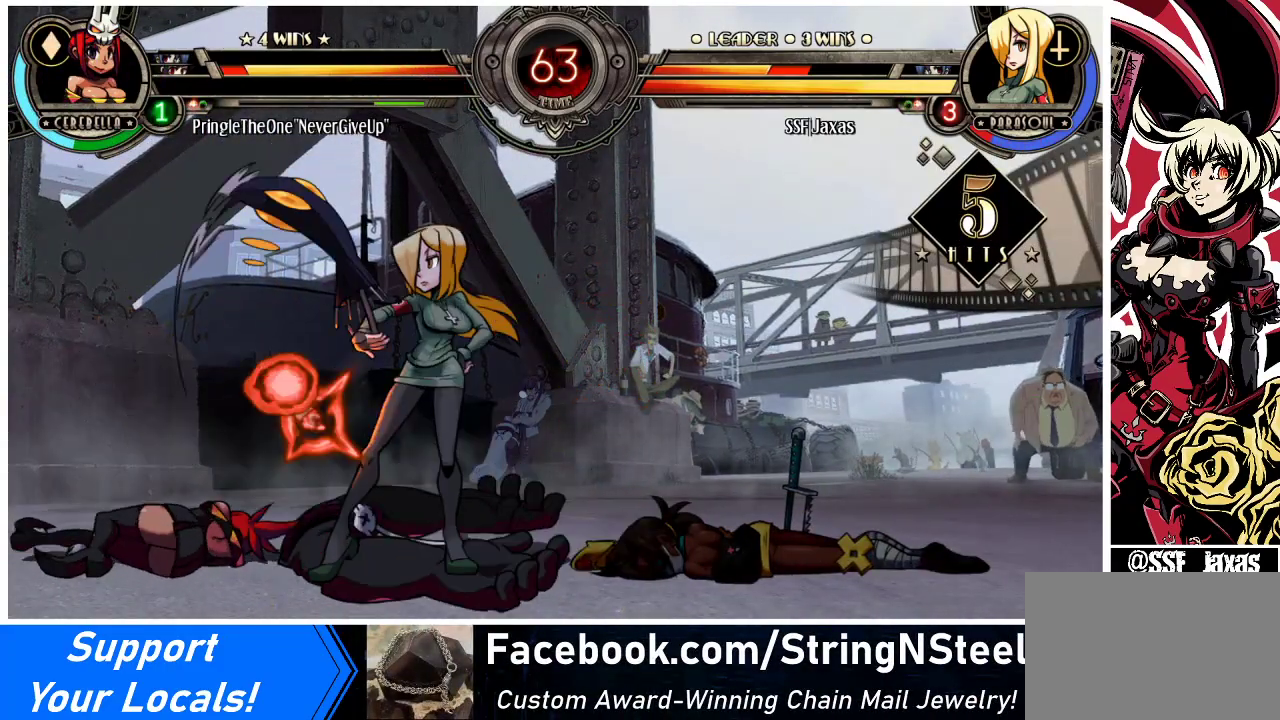
{"buttons": [], "events": [[33, "DPAD_DOWN", "down"], [33, "R2", "up"], [67, "DPAD_RIGHT", "down"], [100, "CIRCLE", "down"], [167, "DPAD_DOWN", "up"], [233, "CIRCLE", "up"], [500, "DPAD_RIGHT", "up"]]}
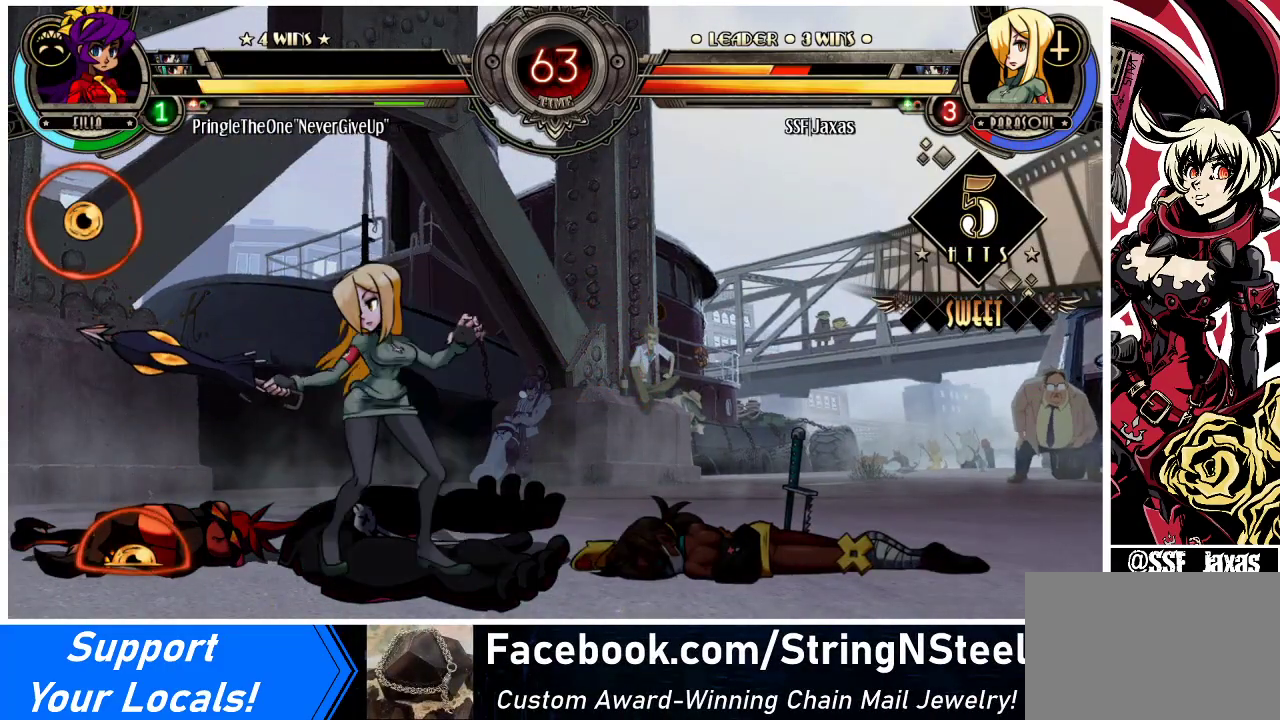
{"buttons": ["DPAD_LEFT"], "events": [[300, "DPAD_LEFT", "down"], [367, "DPAD_LEFT", "up"], [433, "DPAD_LEFT", "down"]]}
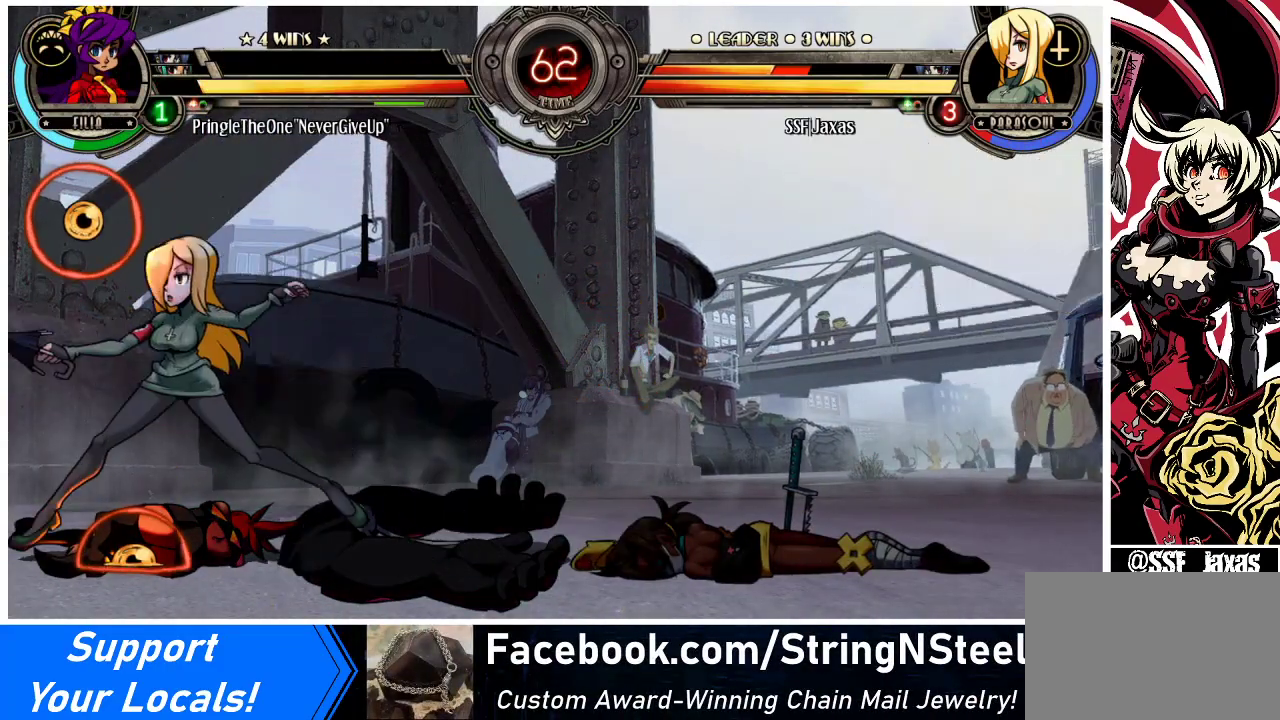
{"buttons": ["DPAD_LEFT"], "events": [[133, "DPAD_LEFT", "up"], [200, "R1", "down"], [300, "R1", "up"], [467, "DPAD_LEFT", "down"]]}
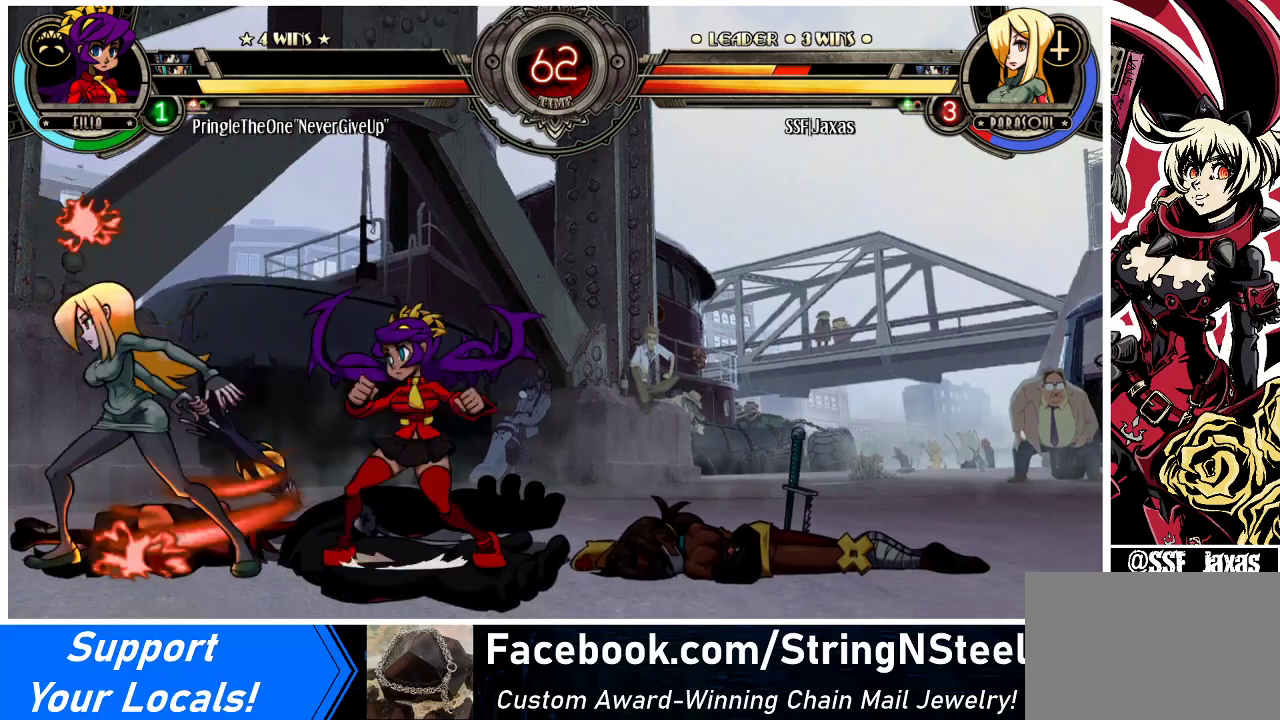
{"buttons": ["SQUARE", "DPAD_LEFT"], "events": [[33, "R1", "down"], [200, "R1", "up"], [267, "DPAD_LEFT", "up"], [267, "DPAD_RIGHT", "down"], [400, "SQUARE", "down"], [467, "DPAD_RIGHT", "up"], [500, "DPAD_LEFT", "down"]]}
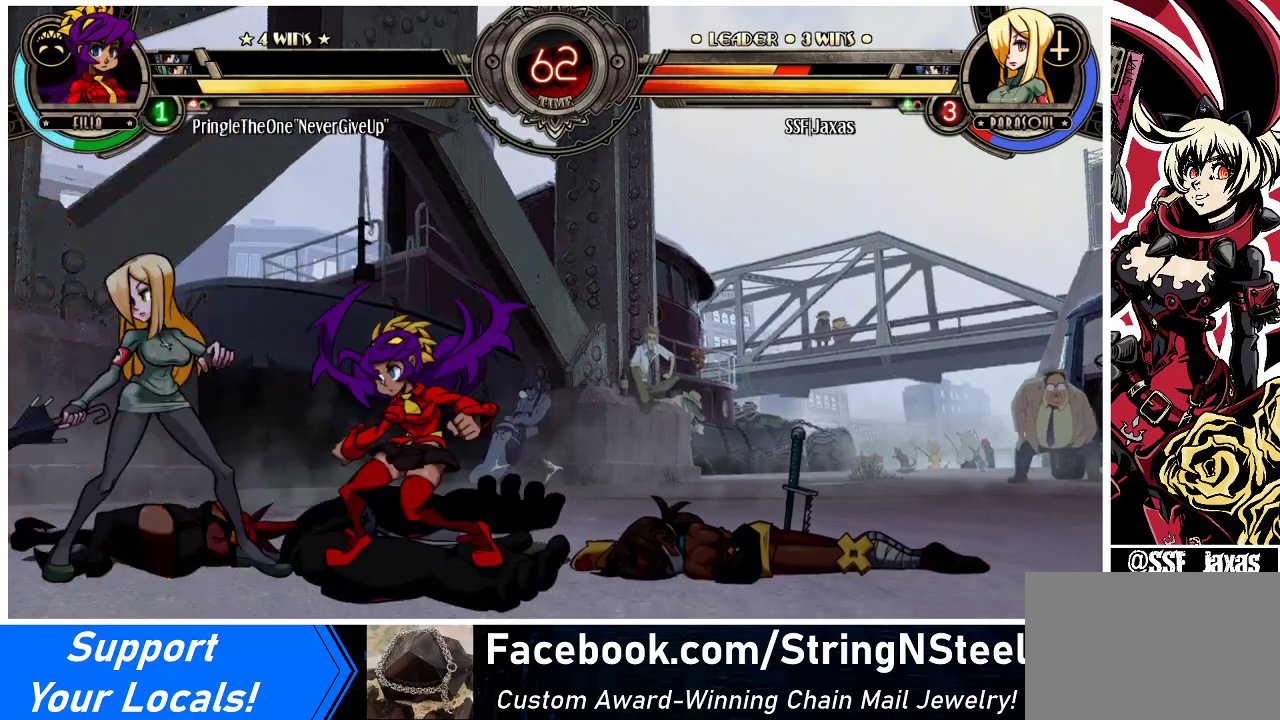
{"buttons": ["DPAD_DOWN", "DPAD_LEFT"], "events": [[33, "SQUARE", "up"], [133, "DPAD_DOWN", "down"]]}
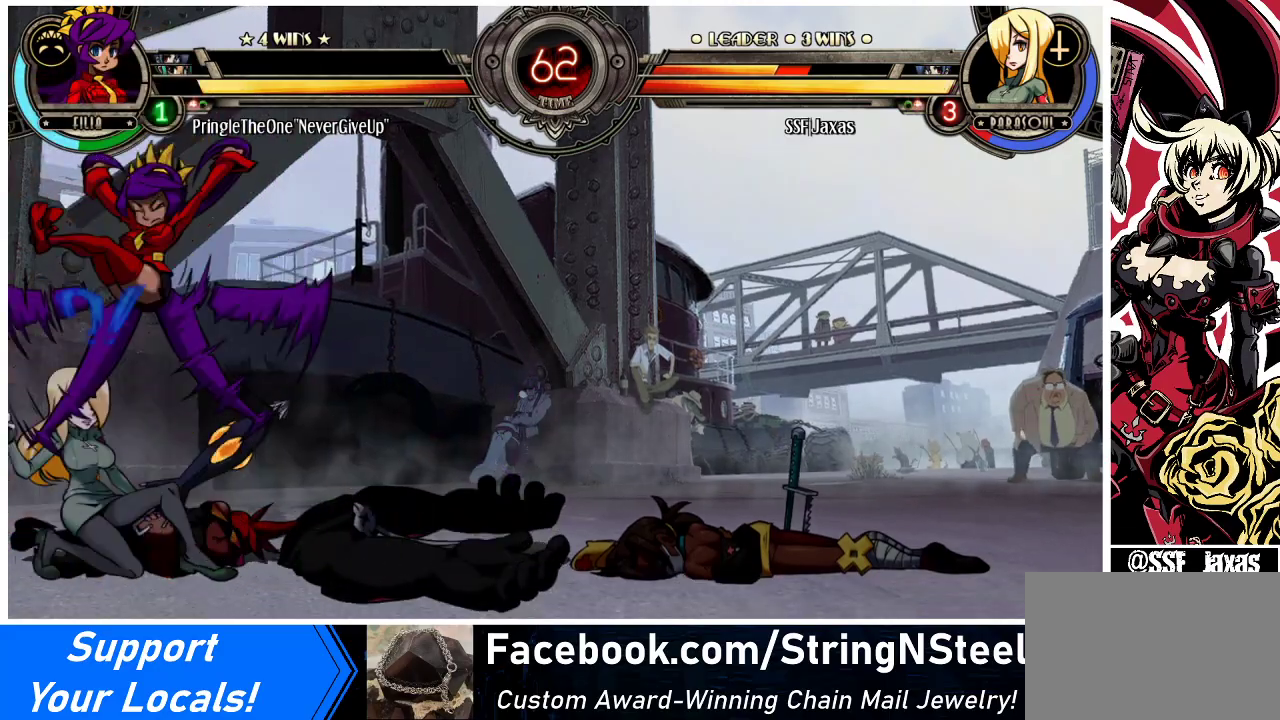
{"buttons": ["DPAD_DOWN", "DPAD_LEFT"], "events": [[200, "SQUARE", "down"], [200, "TRIANGLE", "down"], [300, "SQUARE", "up"], [300, "TRIANGLE", "up"]]}
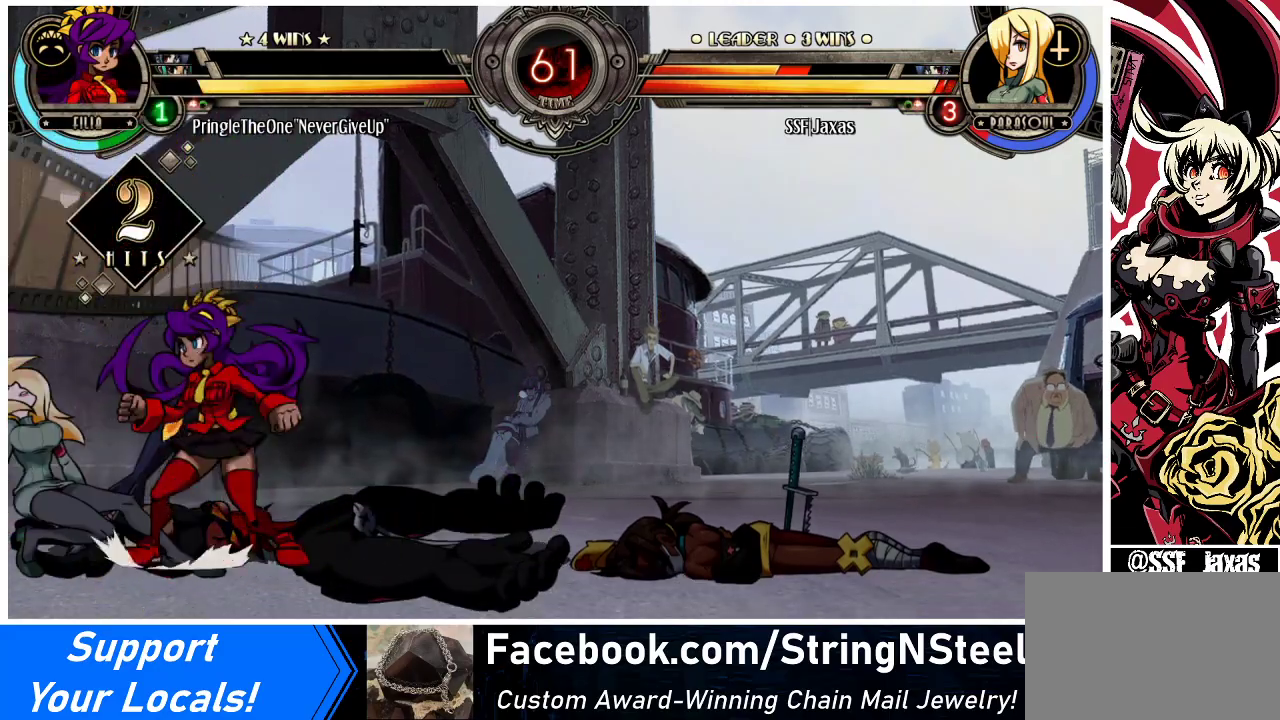
{"buttons": ["DPAD_DOWN", "DPAD_LEFT"], "events": []}
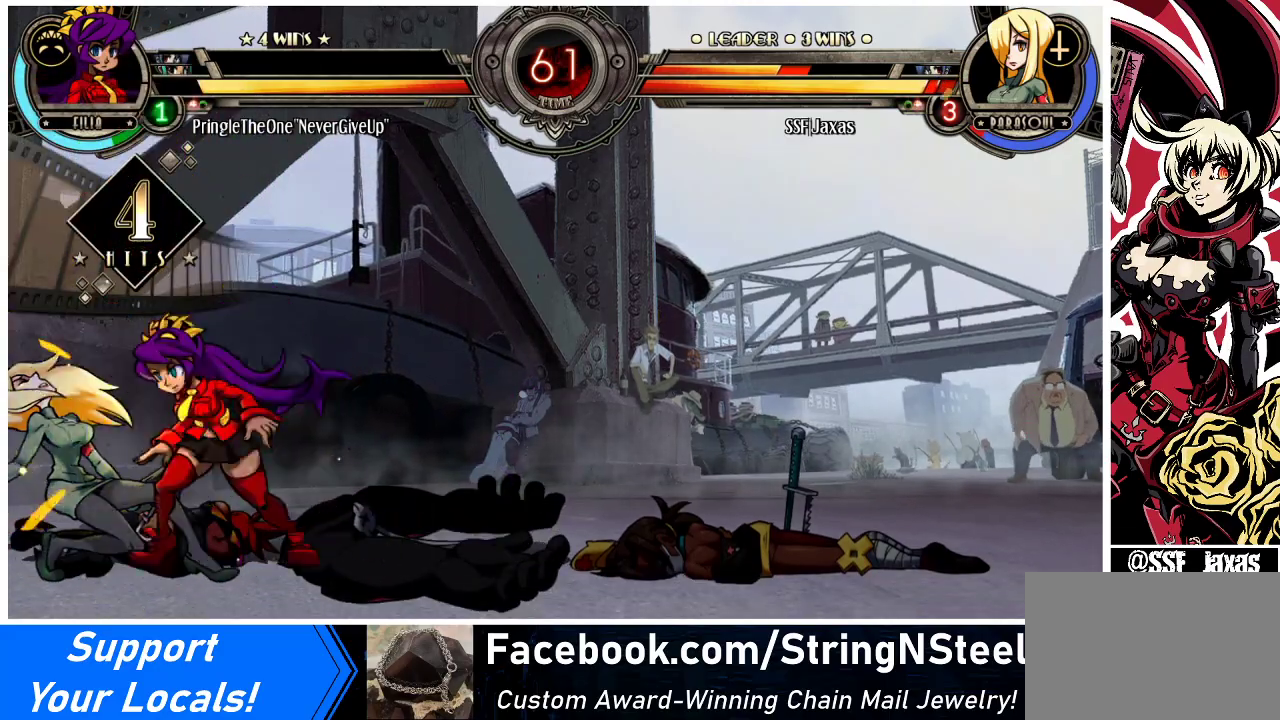
{"buttons": ["DPAD_DOWN", "DPAD_LEFT"], "events": []}